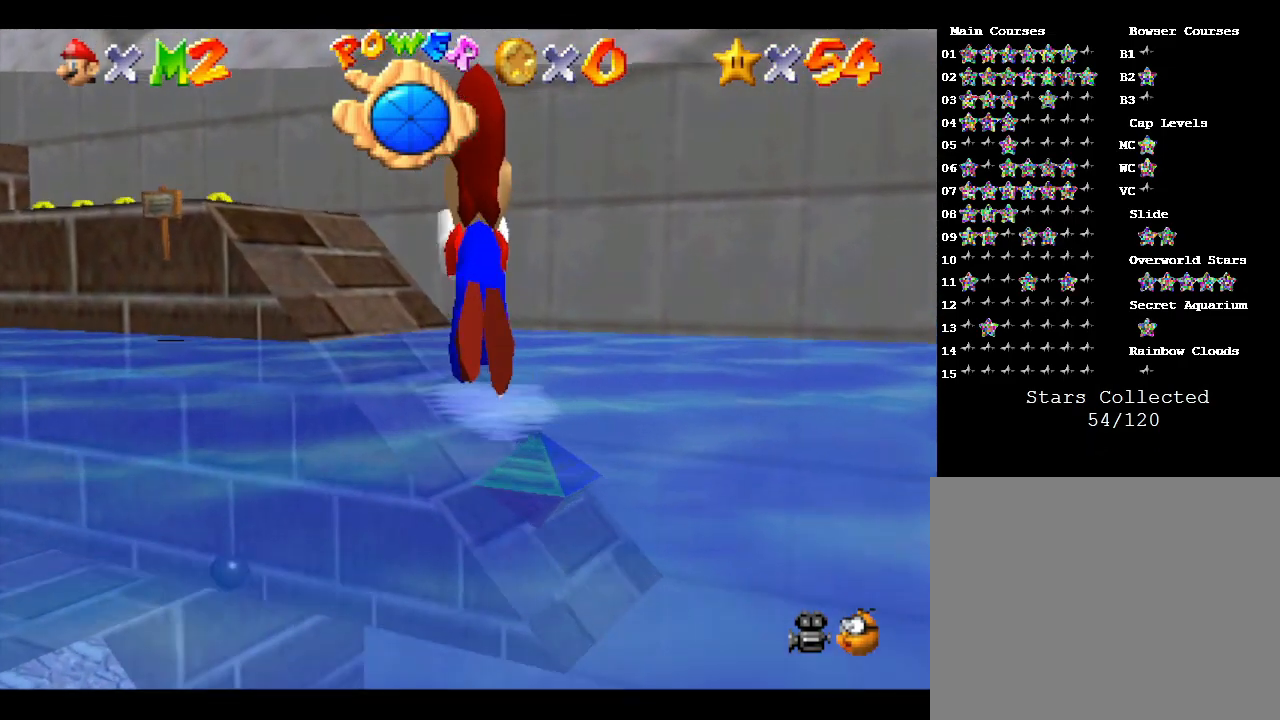
Gameplay with a controller (Nintendo layout); each line is a JSON object with the inputs held at the frame after it. "events" lists button and stick changes between this image and that frame as [ms after this image, input, new state], when the widget could be followed in between. Not read: L3 R3.
{"buttons": [], "left_stick": "center", "events": [[100, "left_stick", "left"], [283, "A", "up"], [350, "left_stick", "center"]]}
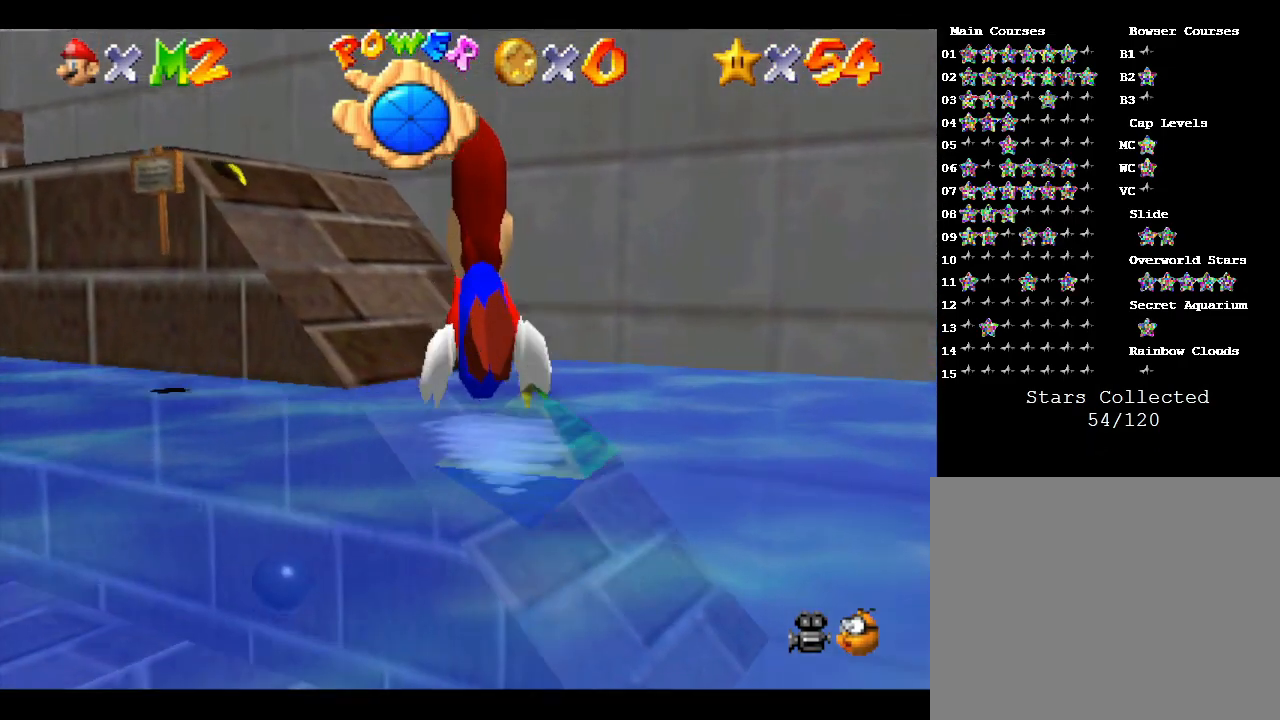
{"buttons": [], "left_stick": "up-left", "events": [[33, "A", "down"], [100, "left_stick", "left"], [317, "A", "up"], [483, "left_stick", "up-left"]]}
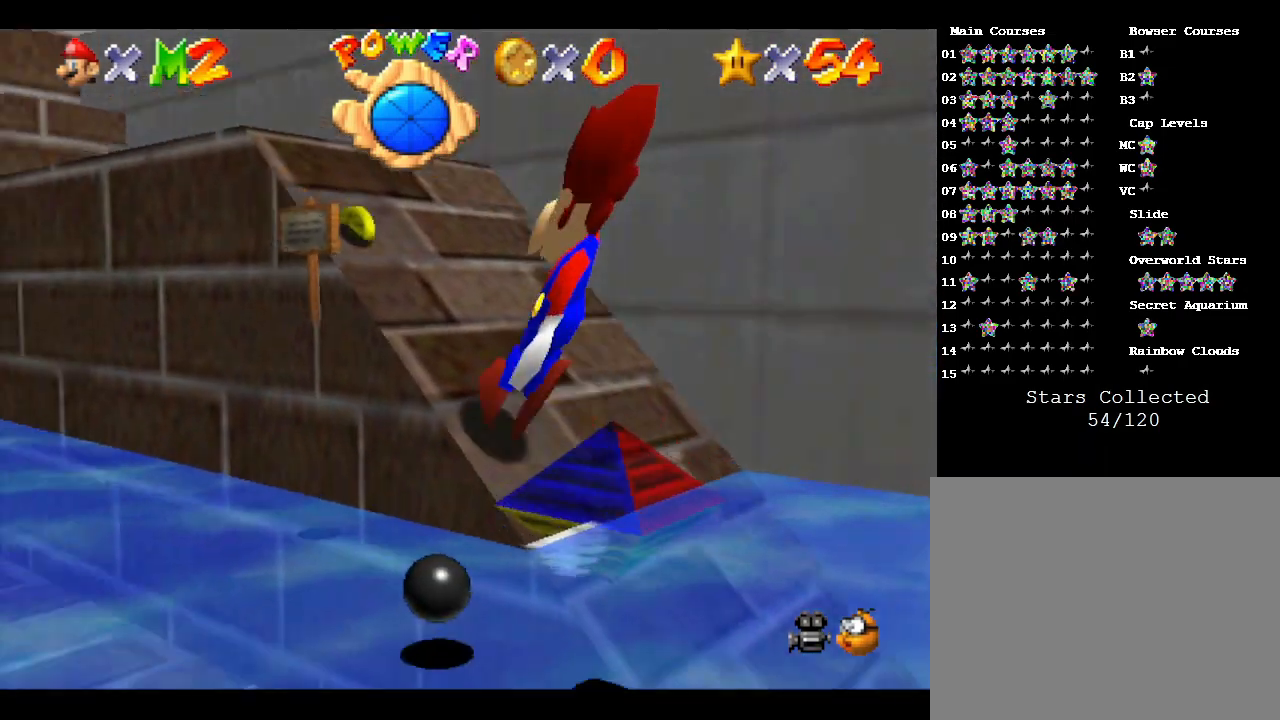
{"buttons": [], "left_stick": "up", "events": [[183, "left_stick", "up"]]}
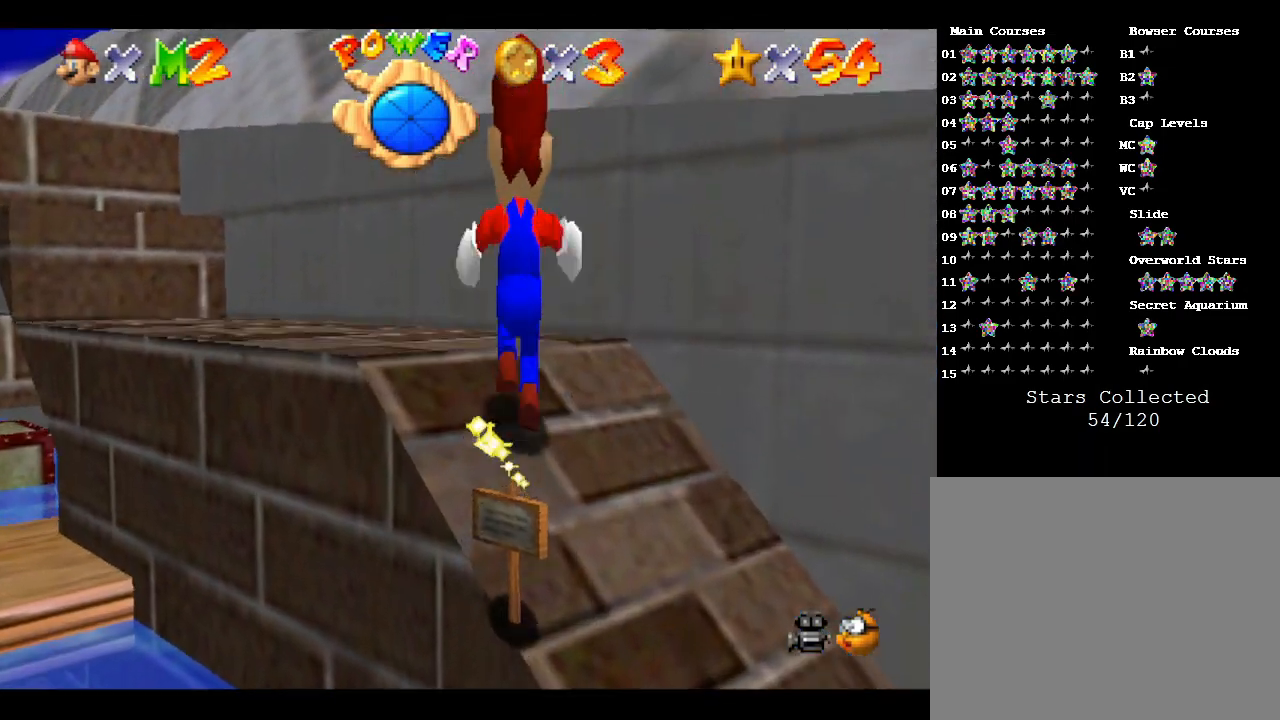
{"buttons": [], "left_stick": "up-left", "events": [[83, "left_stick", "up-left"]]}
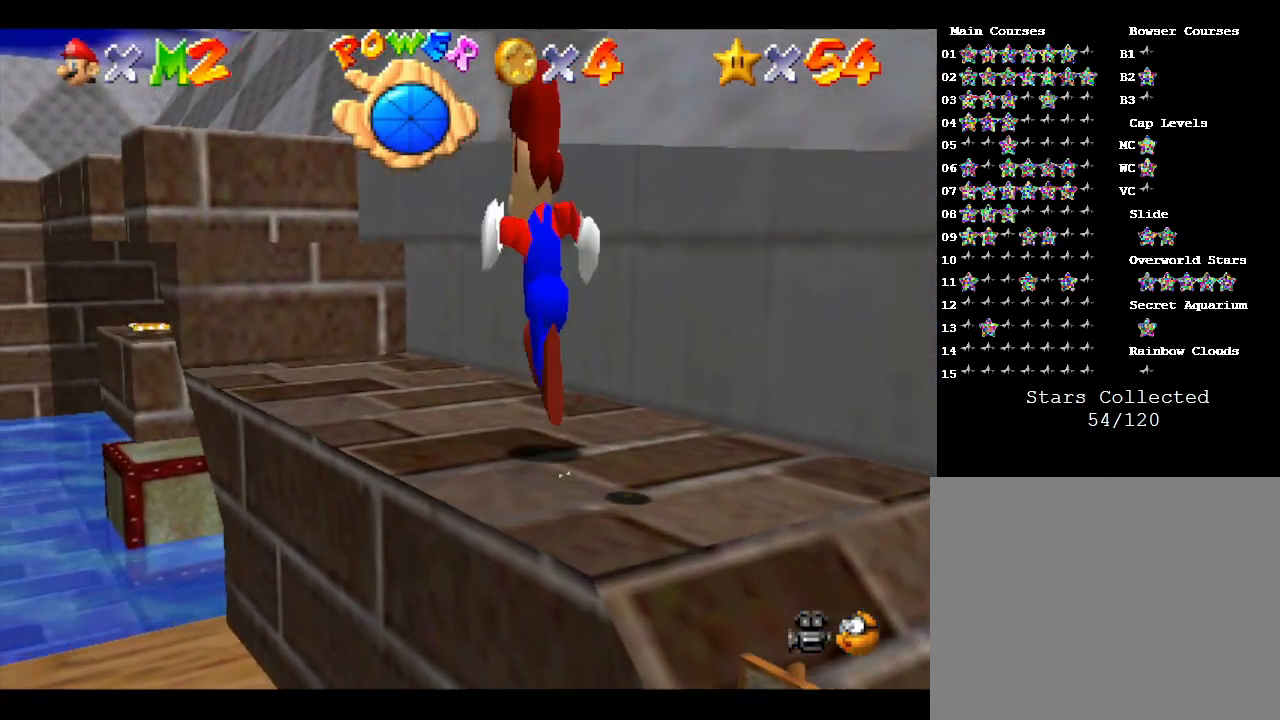
{"buttons": [], "left_stick": "center", "events": [[133, "left_stick", "up"], [283, "left_stick", "up-left"], [383, "left_stick", "center"]]}
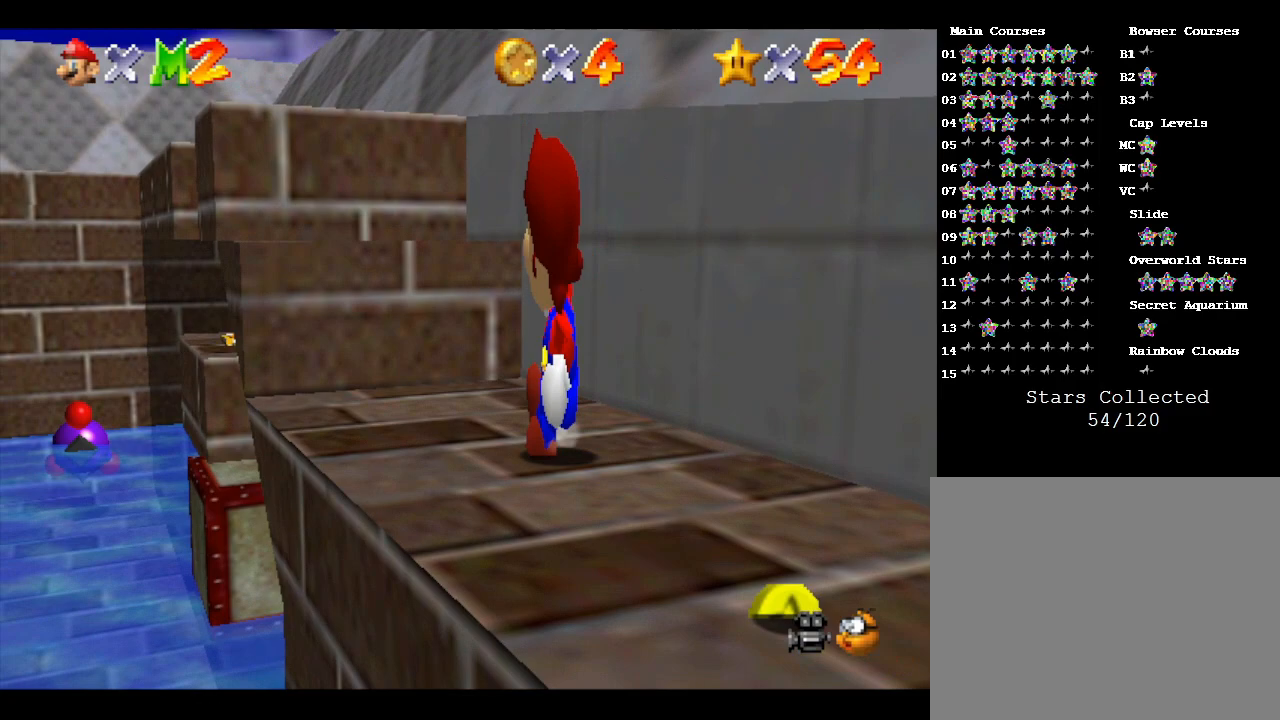
{"buttons": [], "left_stick": "center", "events": []}
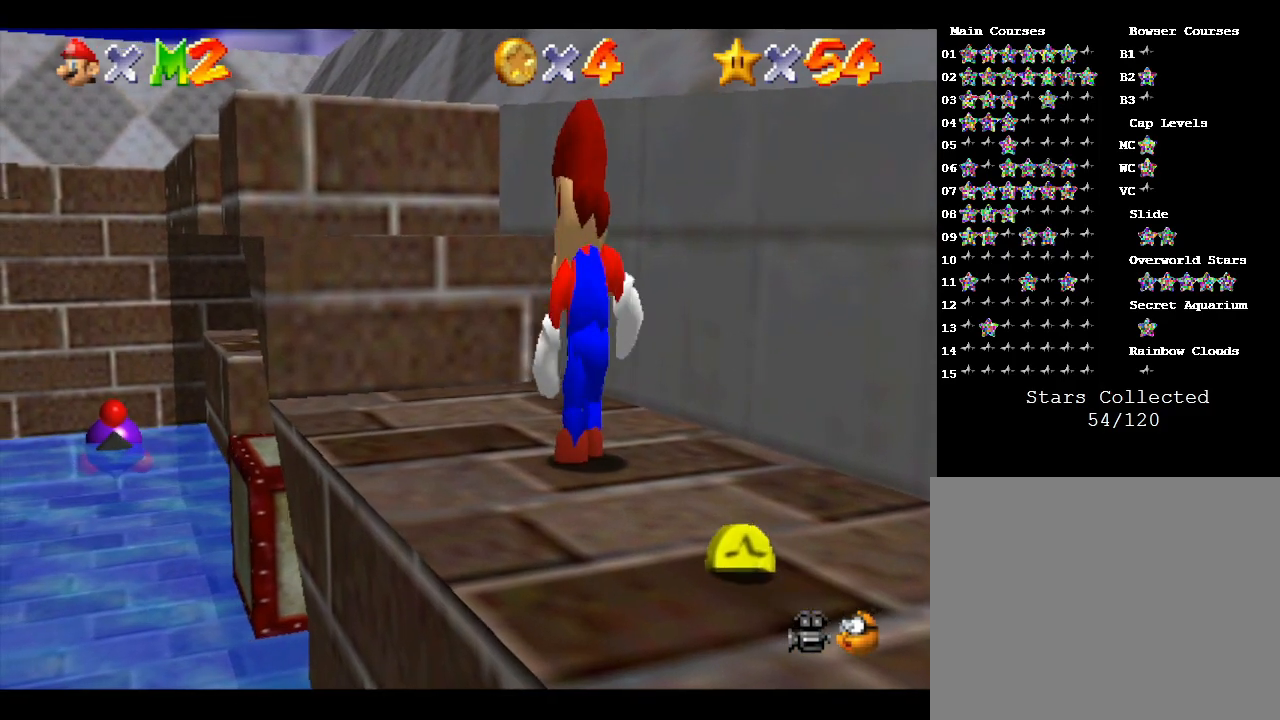
{"buttons": [], "left_stick": "center", "events": []}
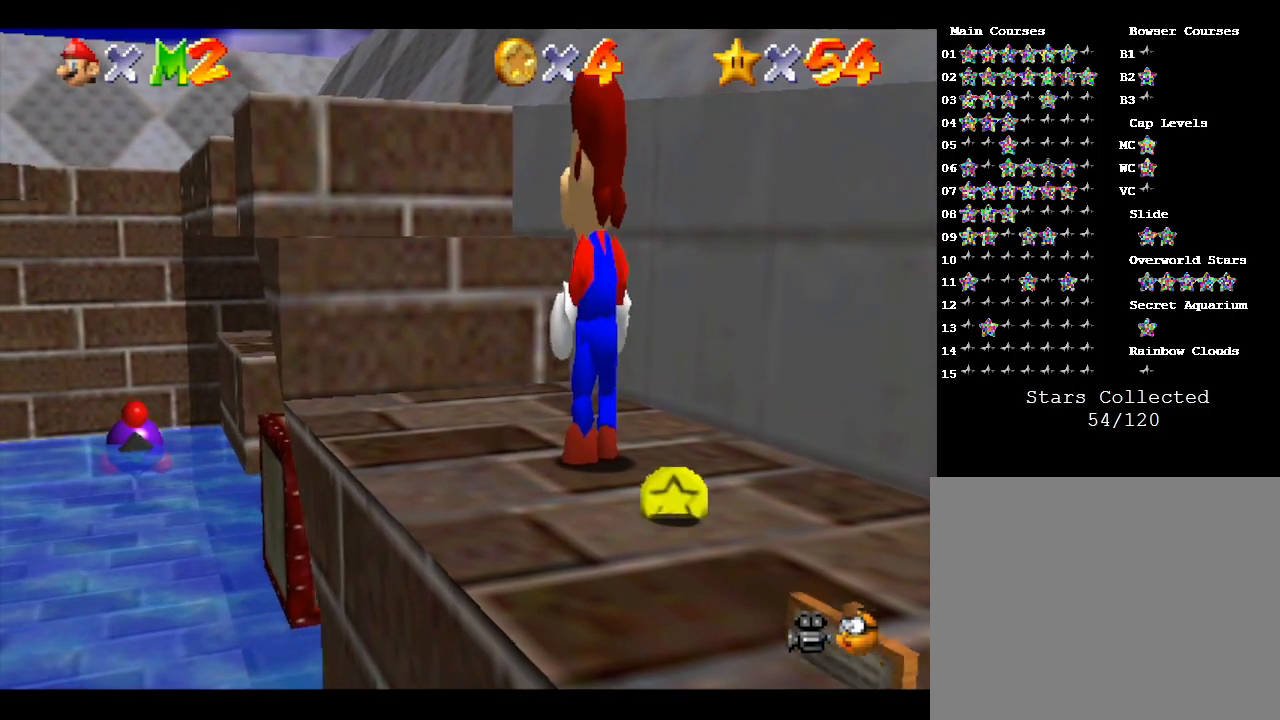
{"buttons": [], "left_stick": "center", "events": []}
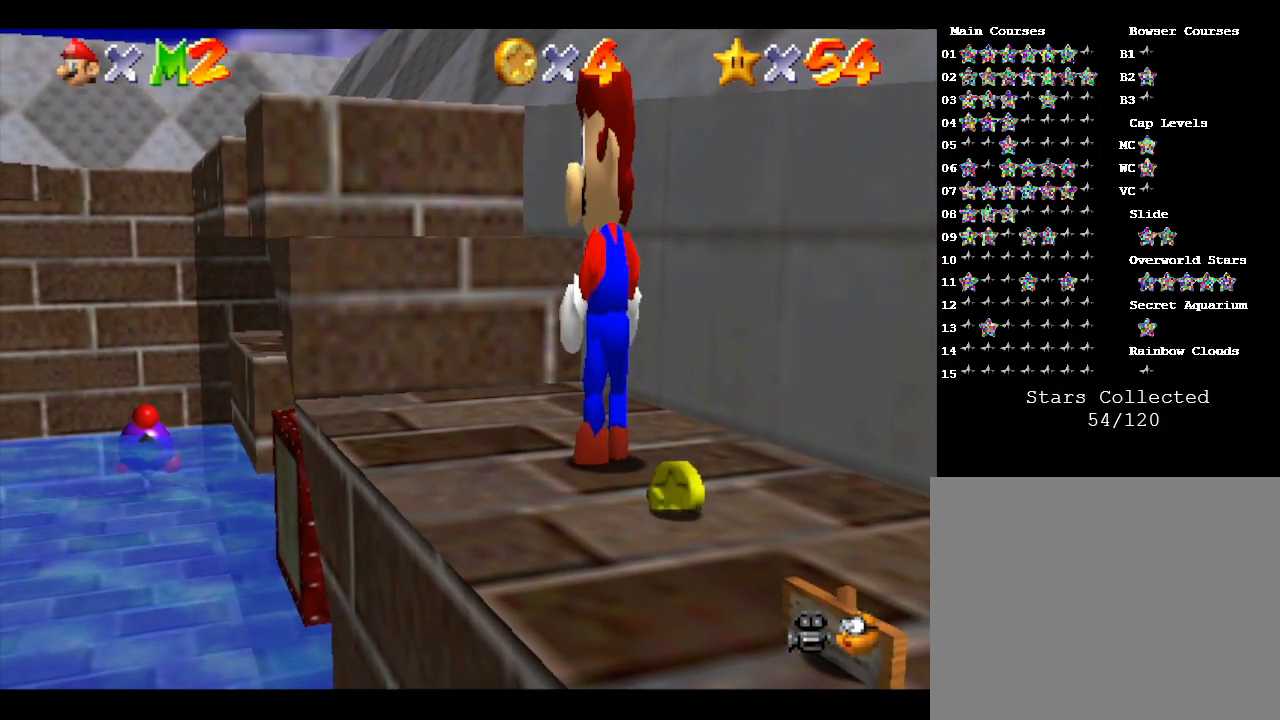
{"buttons": [], "left_stick": "up-left", "events": [[250, "left_stick", "up-left"]]}
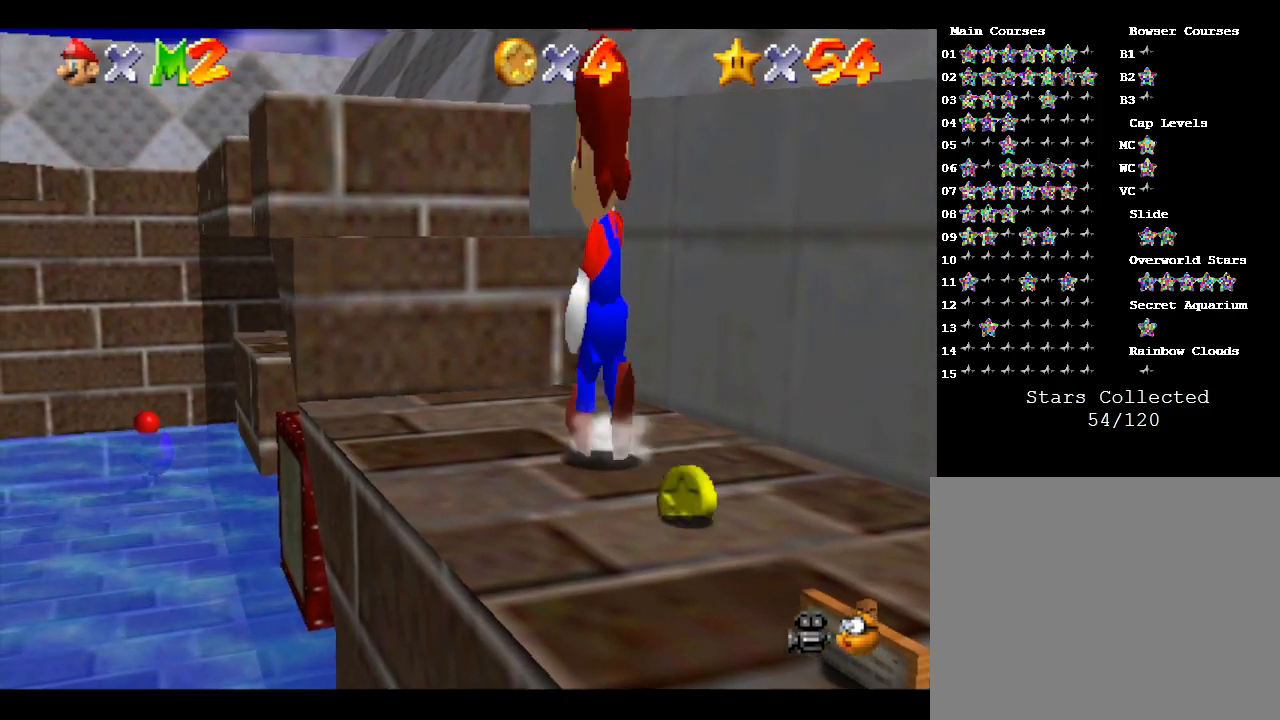
{"buttons": [], "left_stick": "down-left", "events": [[33, "left_stick", "center"], [67, "C_RIGHT", "down"], [200, "C_RIGHT", "up"], [250, "left_stick", "down-left"], [350, "C_RIGHT", "down"], [500, "C_RIGHT", "up"]]}
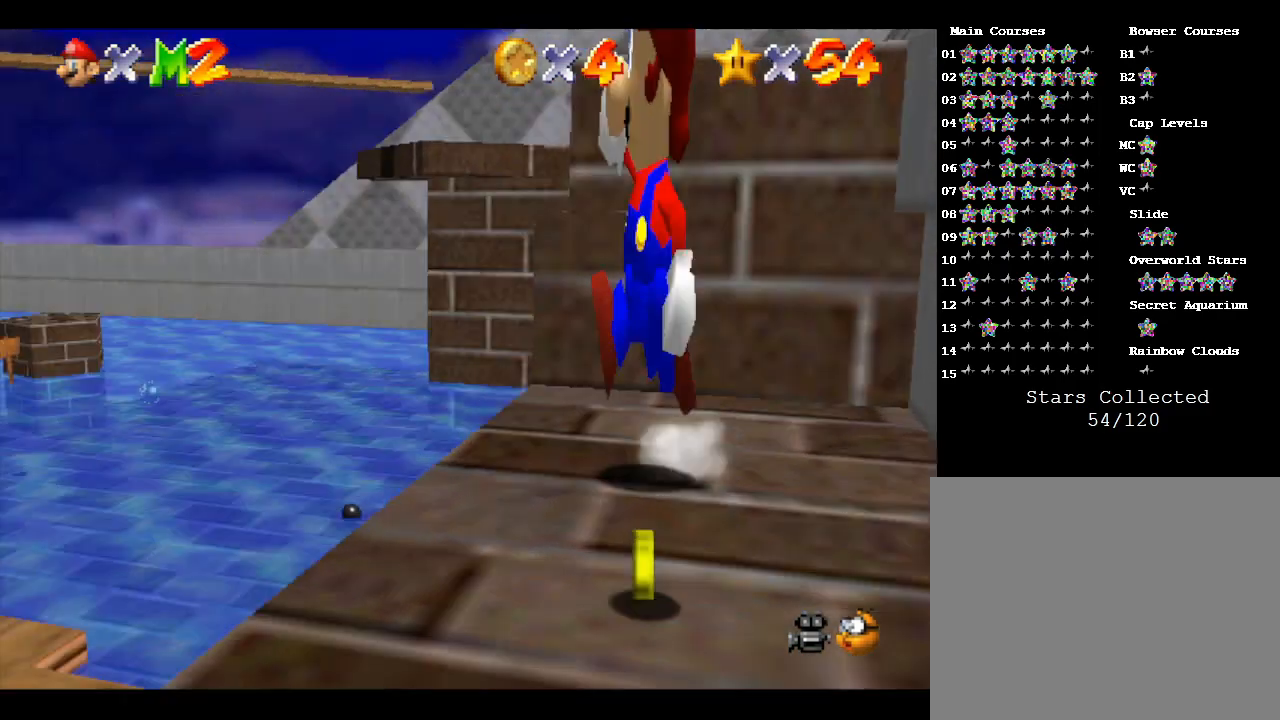
{"buttons": ["C_UP"], "left_stick": "center", "events": [[50, "left_stick", "center"], [483, "C_UP", "down"]]}
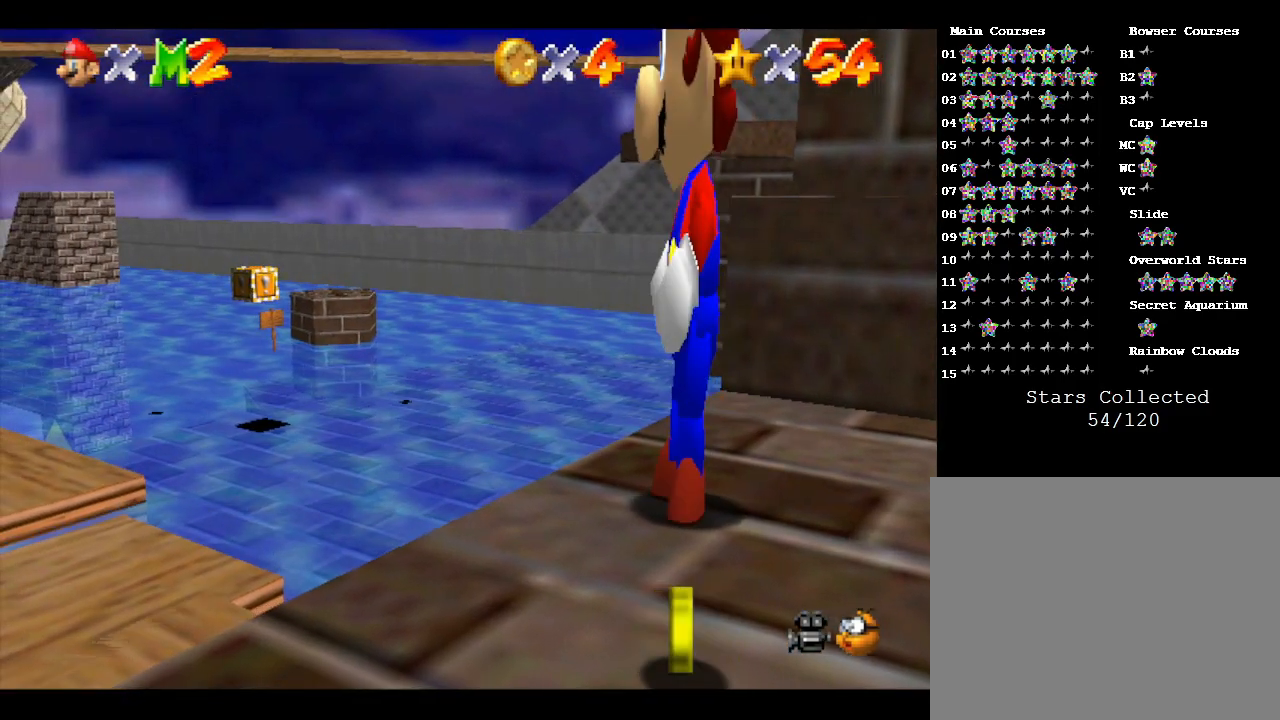
{"buttons": [], "left_stick": "center", "events": [[67, "C_UP", "up"], [350, "C_UP", "down"], [483, "C_UP", "up"]]}
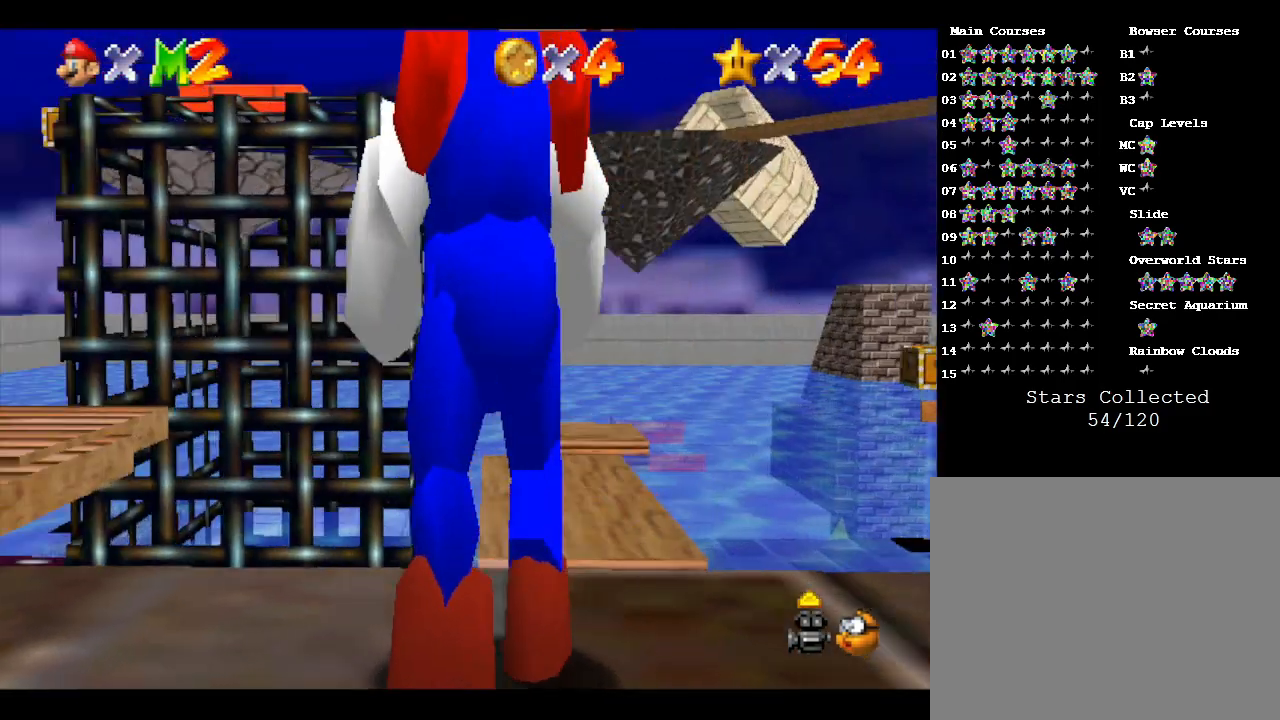
{"buttons": [], "left_stick": "center", "events": []}
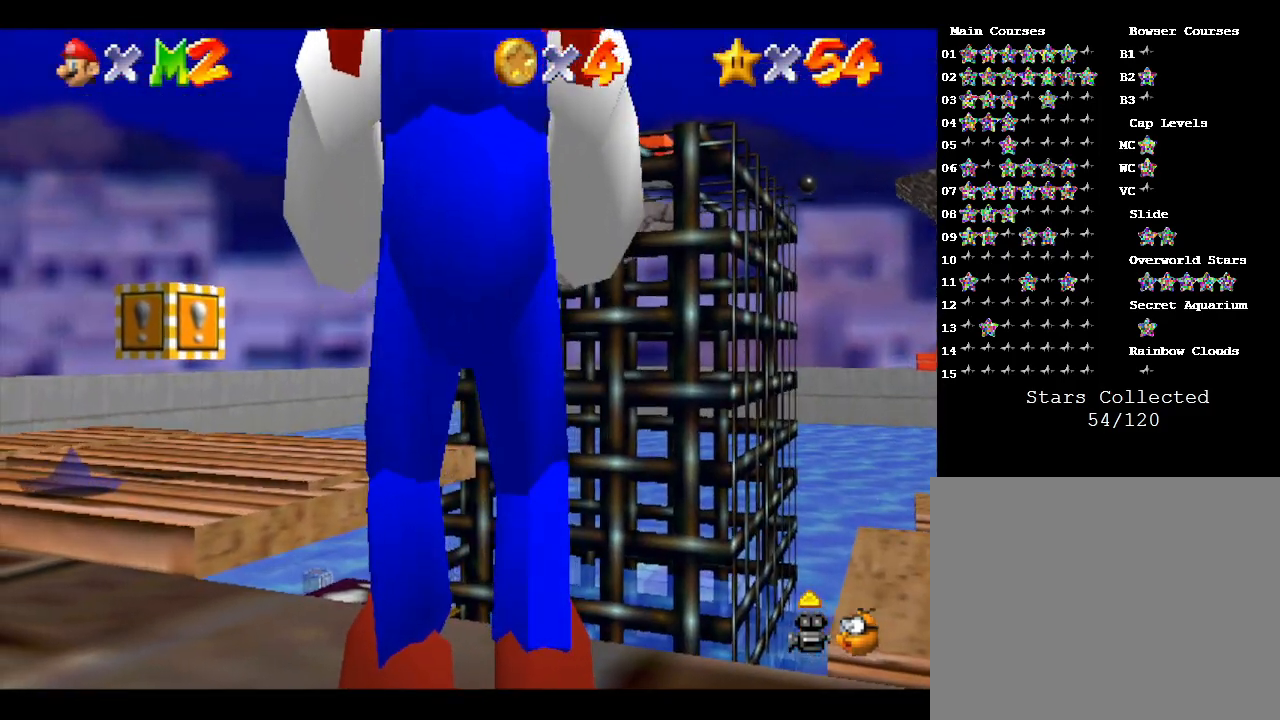
{"buttons": [], "left_stick": "center", "events": [[317, "A", "down"], [450, "A", "up"]]}
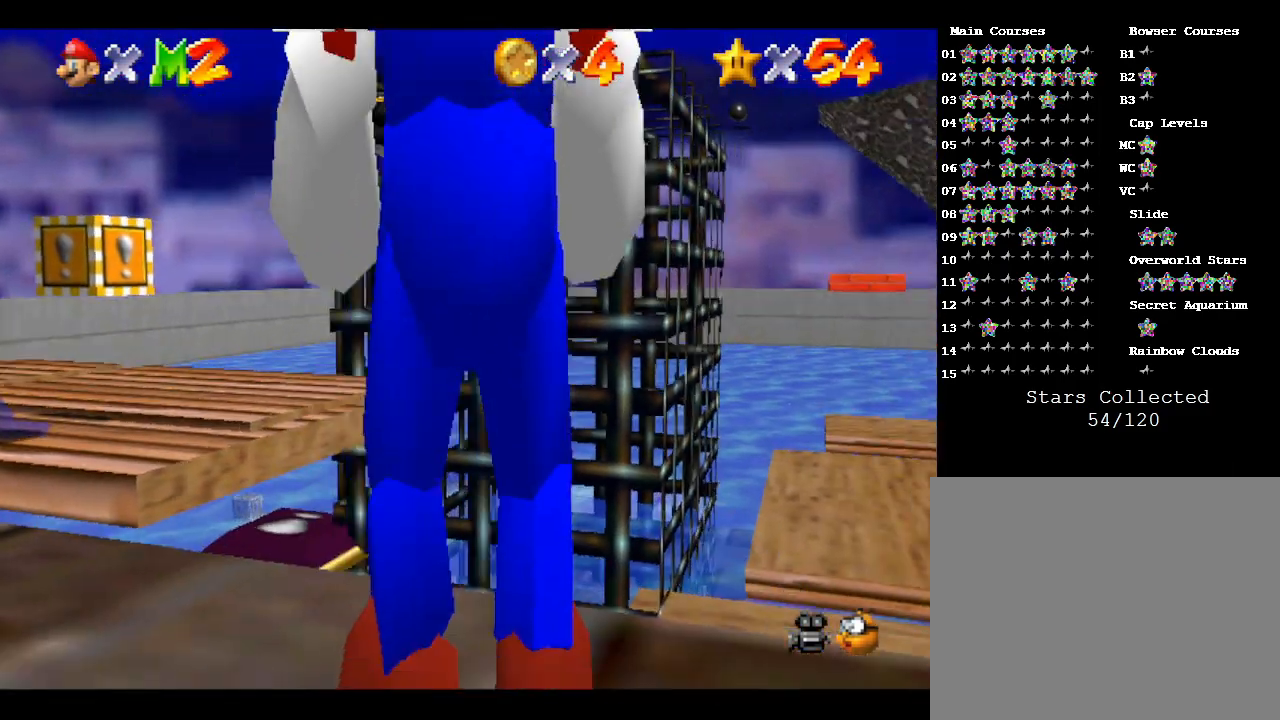
{"buttons": [], "left_stick": "center", "events": []}
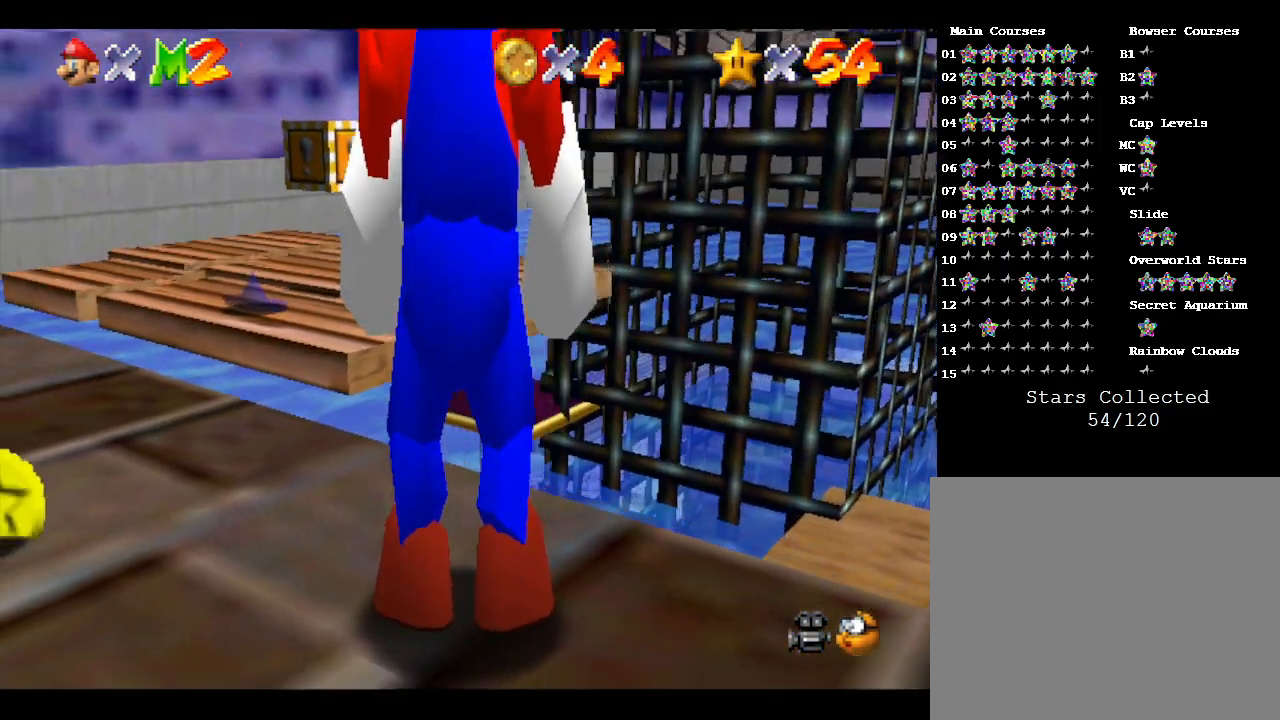
{"buttons": [], "left_stick": "center", "events": []}
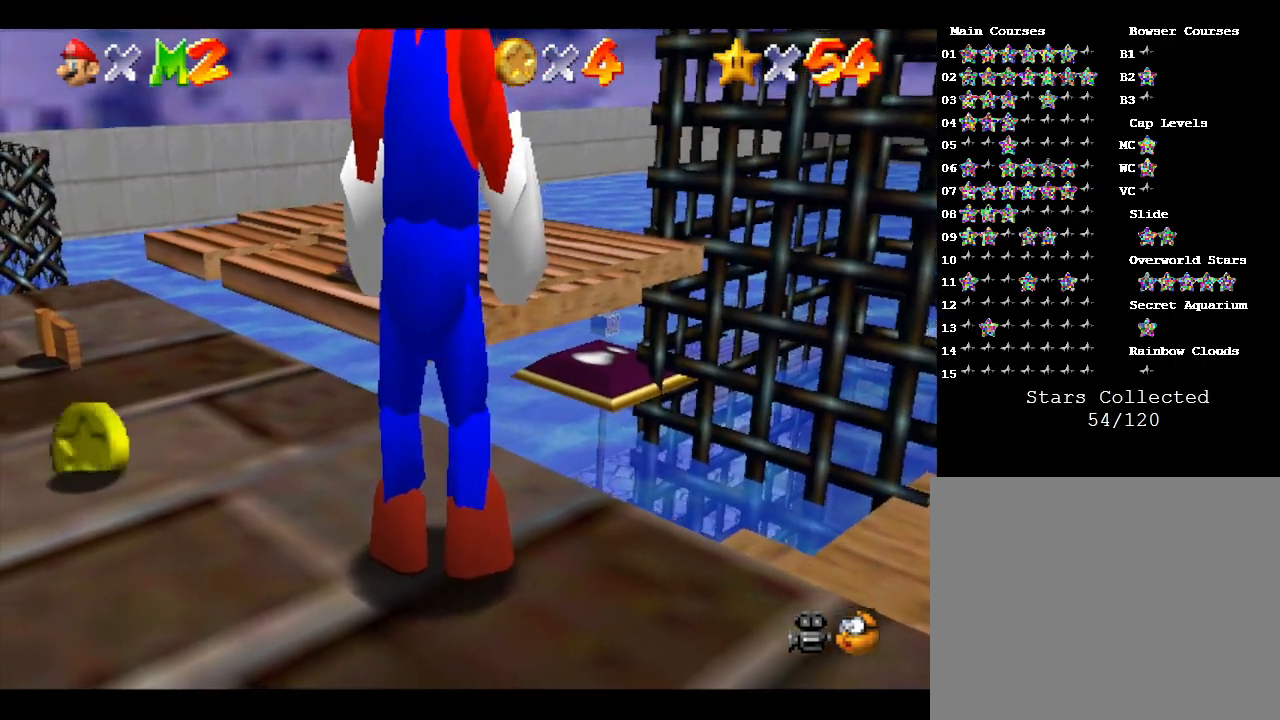
{"buttons": [], "left_stick": "center", "events": [[100, "C_UP", "down"], [250, "C_UP", "up"]]}
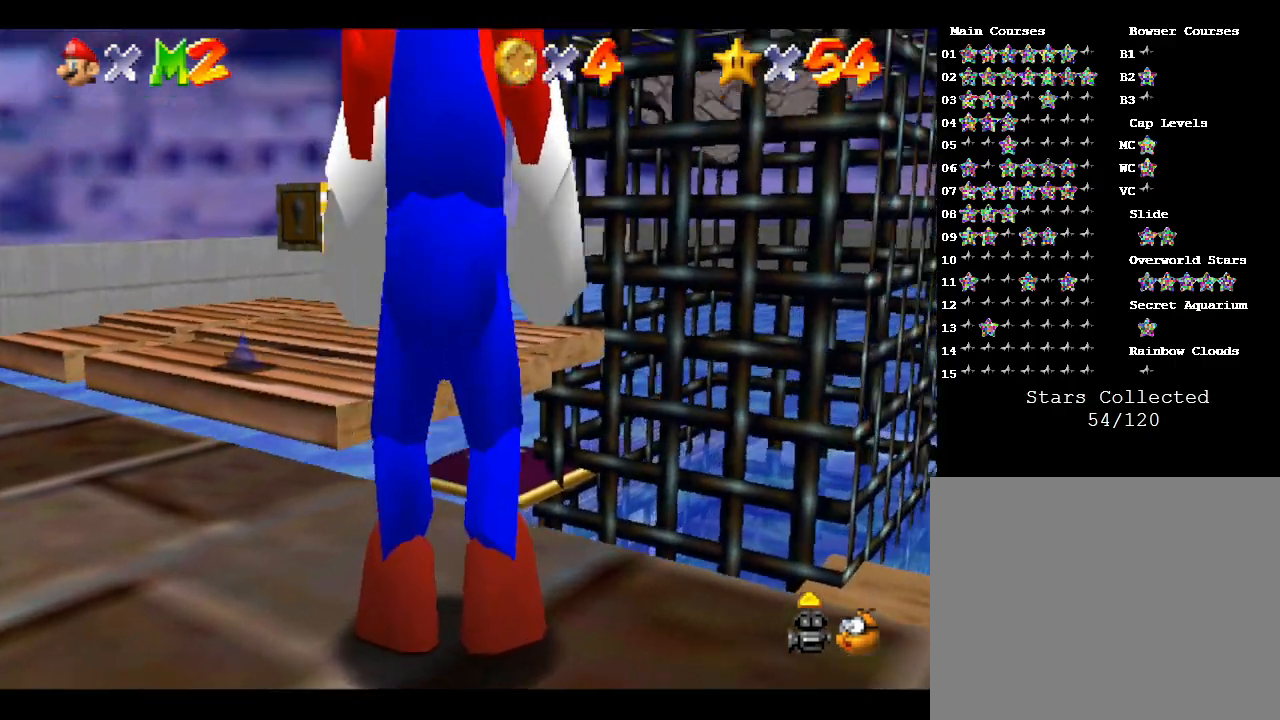
{"buttons": [], "left_stick": "center", "events": []}
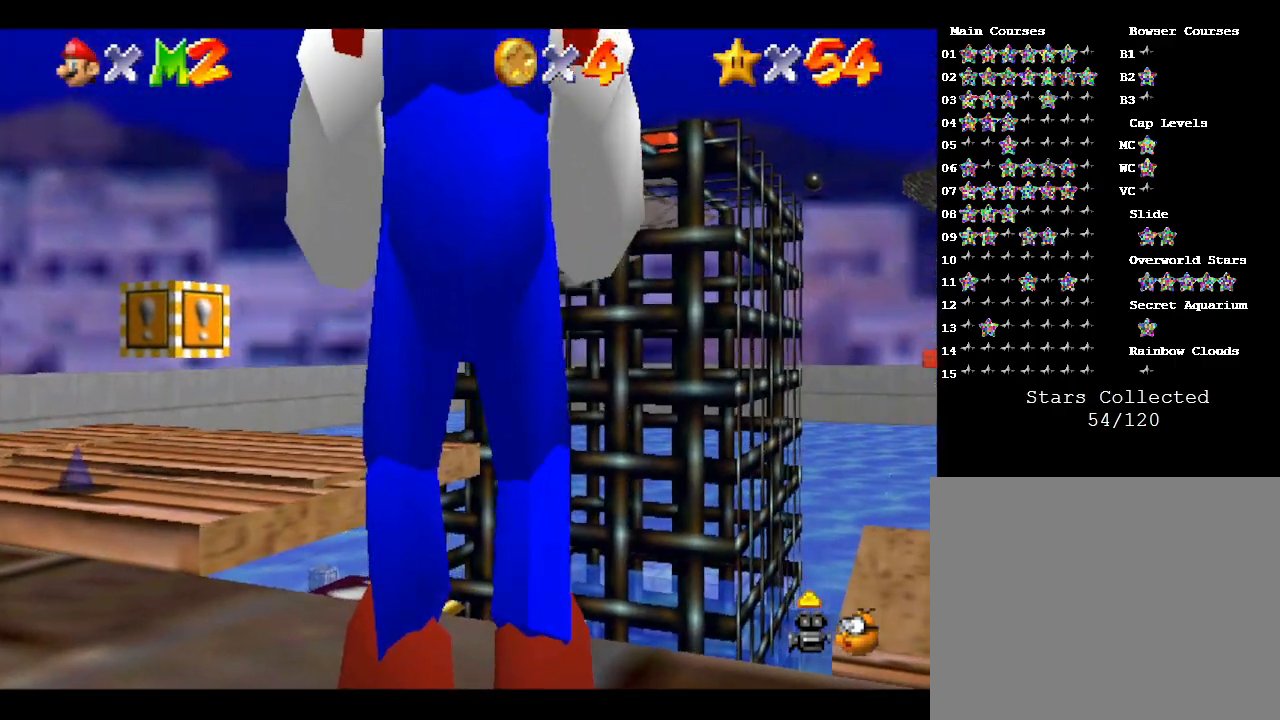
{"buttons": [], "left_stick": "right", "events": [[217, "left_stick", "down"], [333, "left_stick", "right"]]}
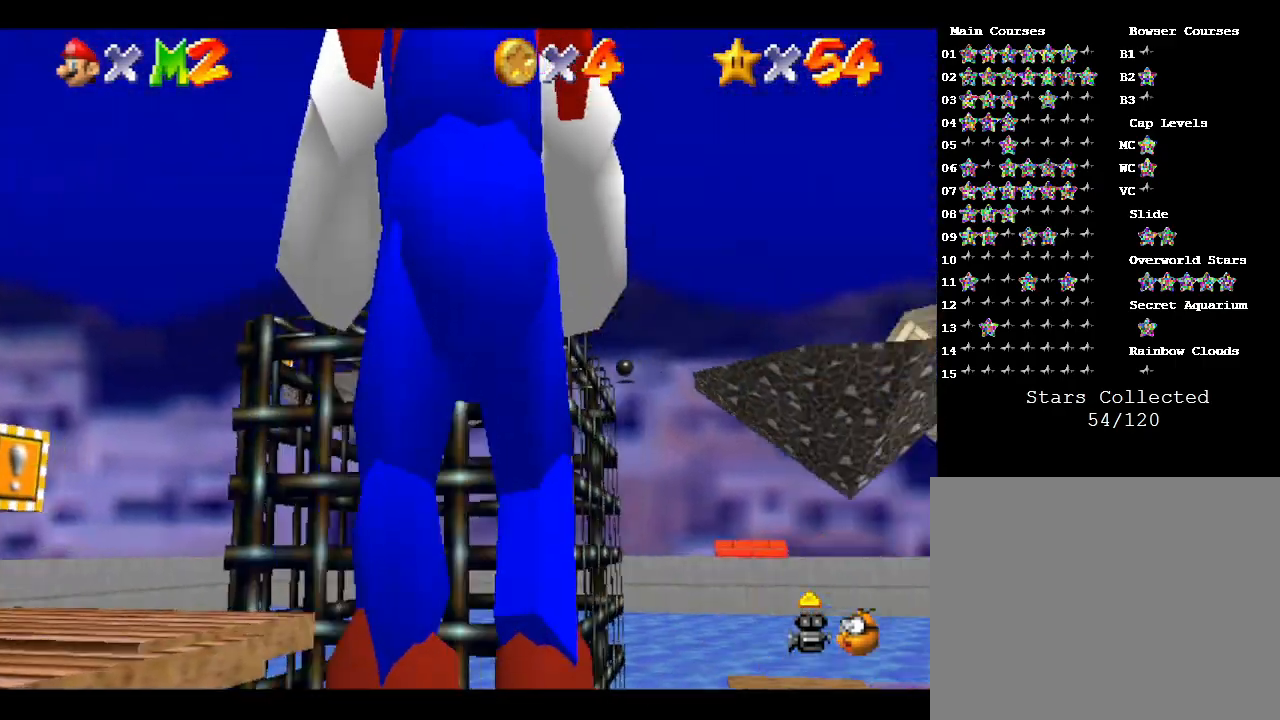
{"buttons": [], "left_stick": "center", "events": [[83, "left_stick", "center"]]}